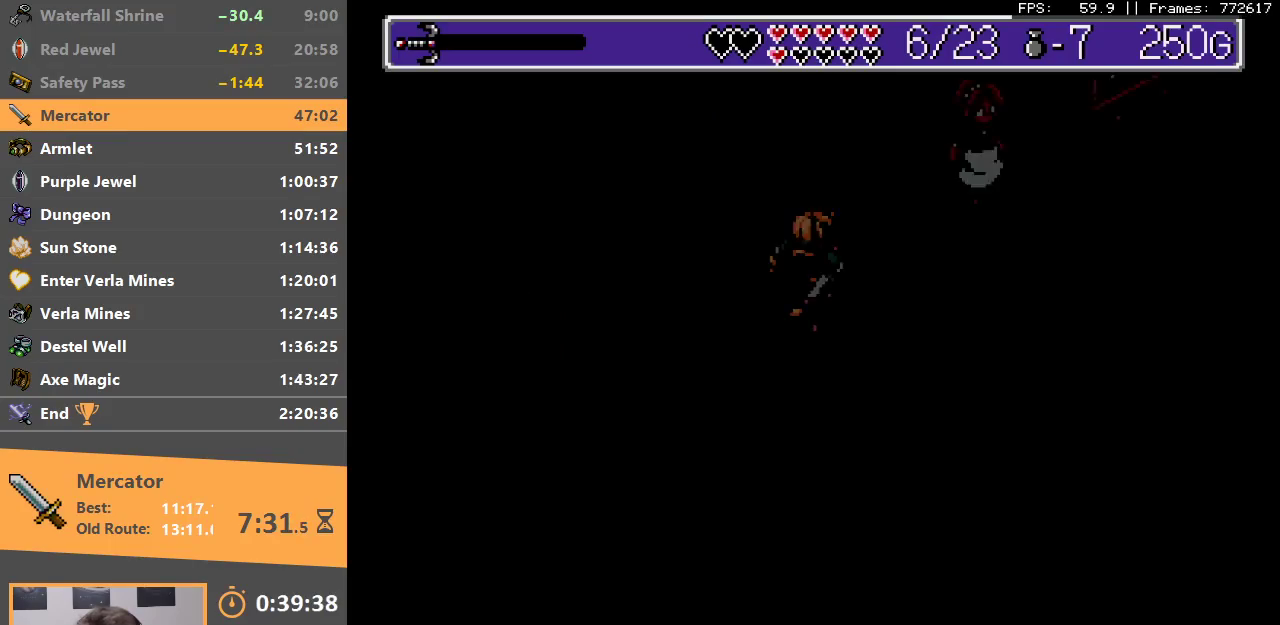
Gameplay with a controller; each line is a JSON object with the inputs held at the frame after it (dt_ms = milliseconds from this image to that frame). "events" lists button and stick changes between this image and that frame as [ms after this image, input, new state], when the widget could be followed in between. Not read: DPAD_LEFT DPAD_RIGHT DPAD_UP L3 R3.
{"dt_ms": 500, "buttons": [], "events": [[33, "B", "down"], [133, "B", "up"]]}
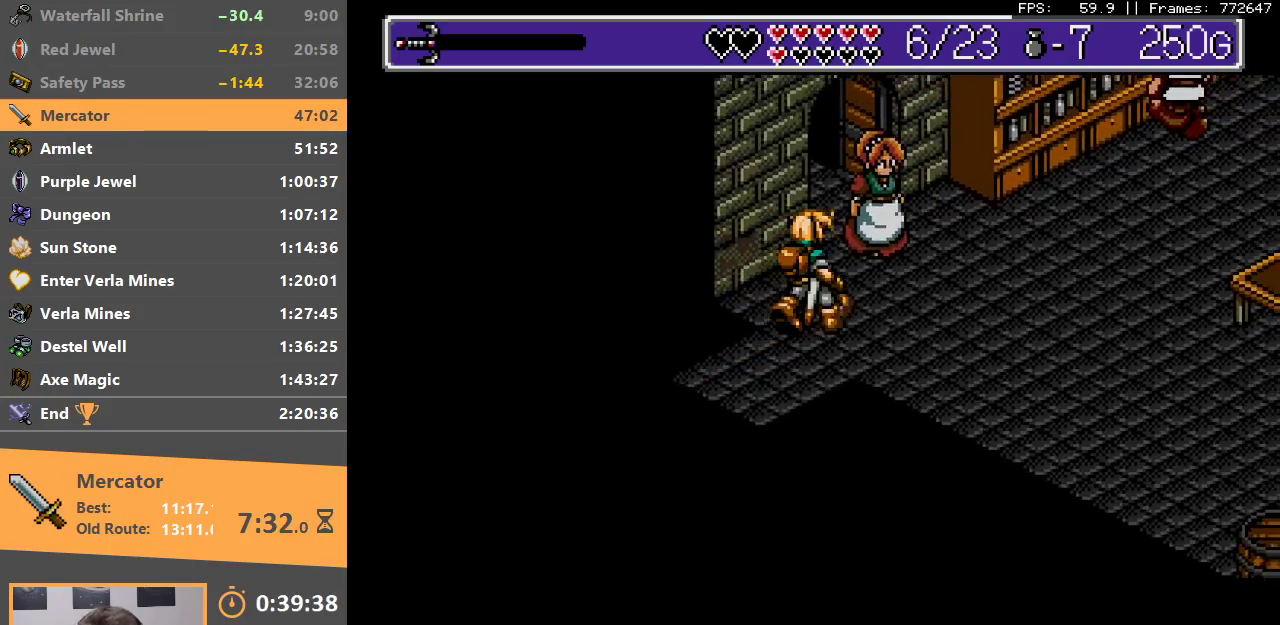
{"dt_ms": 500, "buttons": [], "events": []}
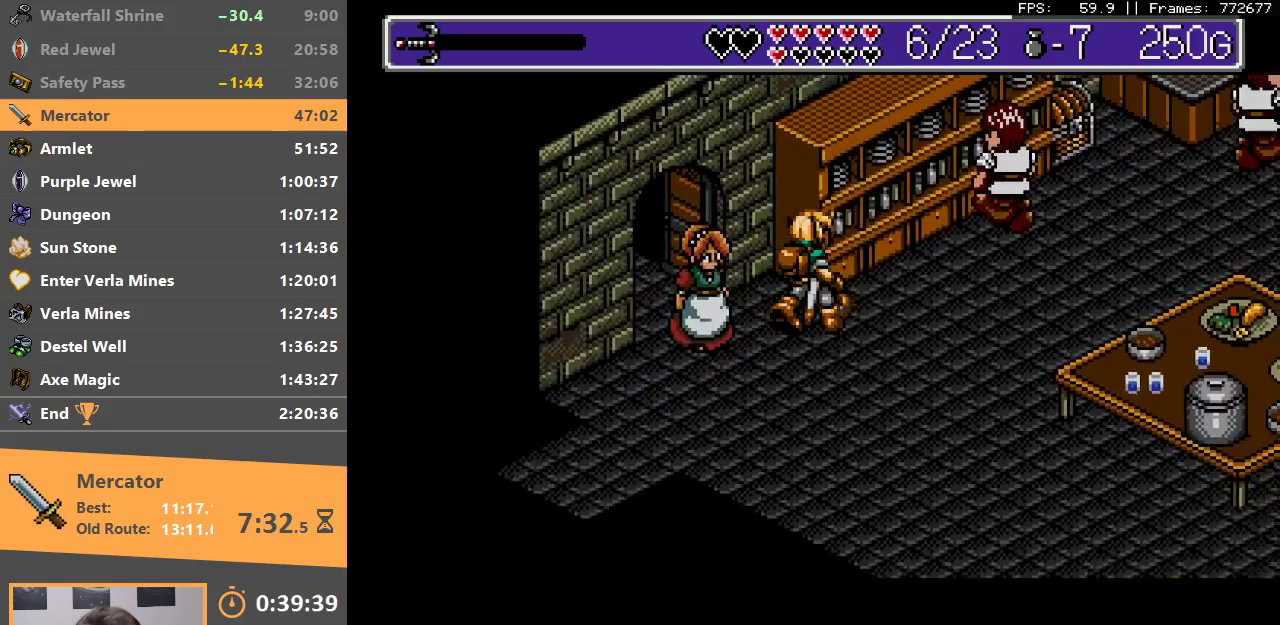
{"dt_ms": 500, "buttons": [], "events": [[233, "DPAD_DOWN", "down"], [300, "DPAD_DOWN", "up"]]}
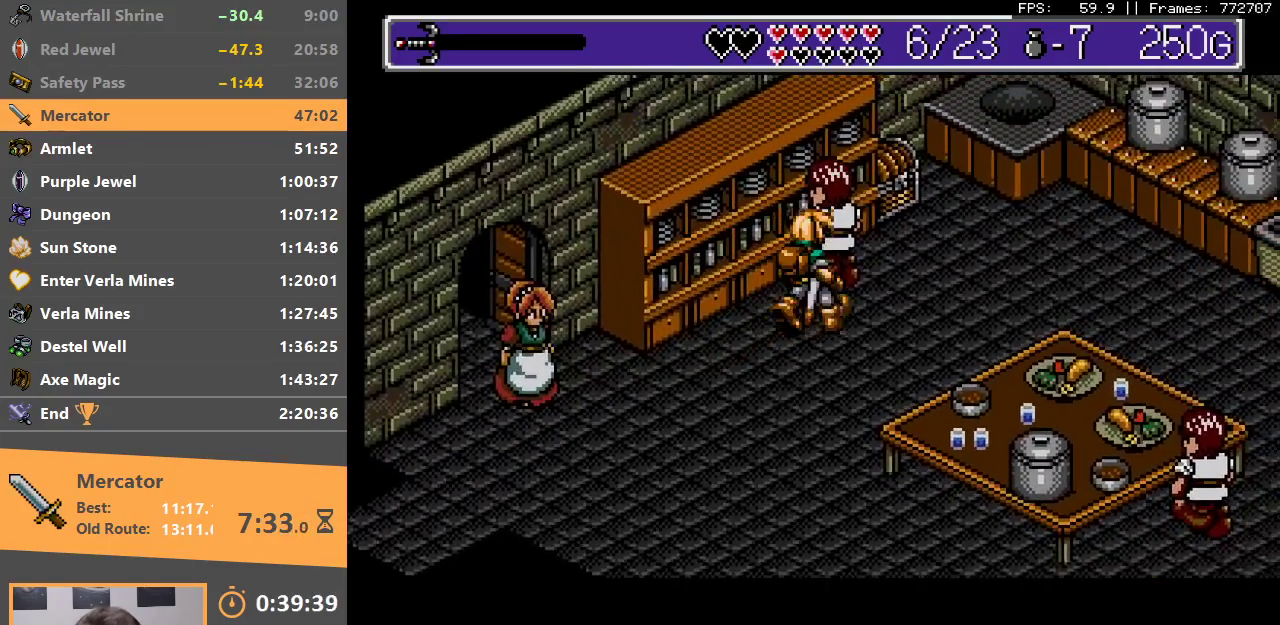
{"dt_ms": 500, "buttons": [], "events": []}
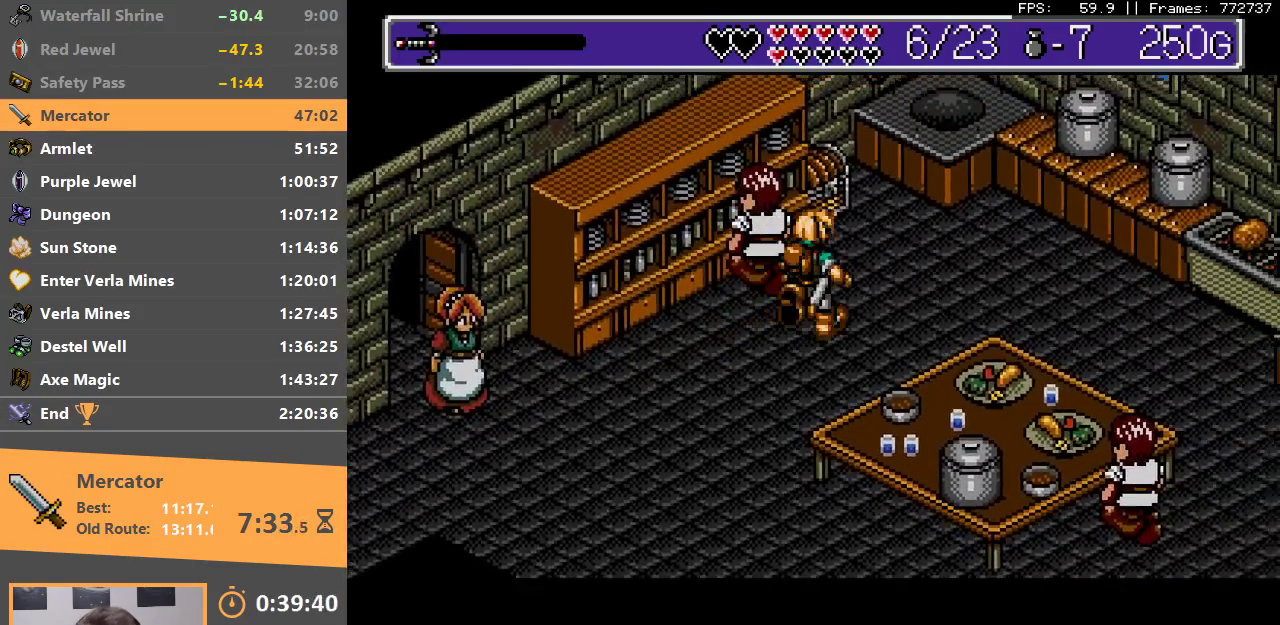
{"dt_ms": 500, "buttons": [], "events": []}
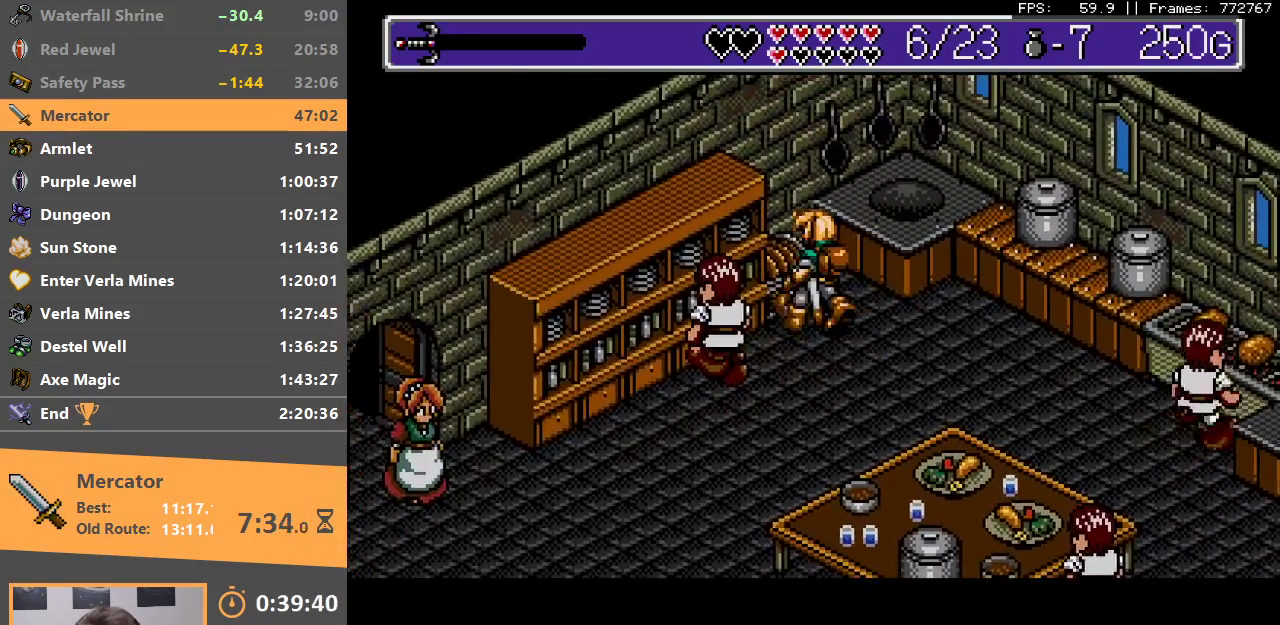
{"dt_ms": 500, "buttons": ["A", "B"], "events": [[50, "A", "down"], [150, "A", "up"], [200, "A", "down"], [200, "B", "down"], [300, "A", "up"], [300, "B", "up"], [350, "A", "down"], [350, "B", "down"], [433, "A", "up"], [450, "B", "up"], [500, "A", "down"], [500, "B", "down"]]}
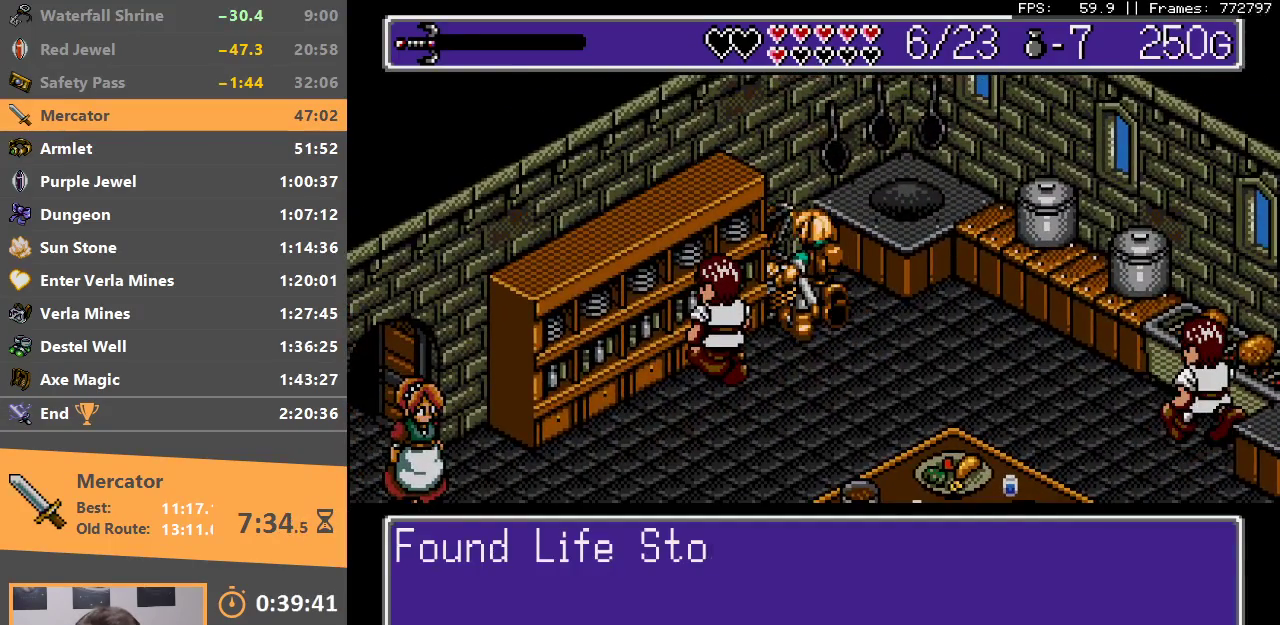
{"dt_ms": 1000, "buttons": ["DPAD_DOWN"], "events": [[17, "DPAD_DOWN", "down"], [83, "A", "up"], [83, "B", "up"], [83, "DPAD_DOWN", "up"], [133, "A", "down"], [133, "B", "down"], [233, "A", "up"], [233, "B", "up"], [283, "A", "down"], [283, "B", "down"], [383, "A", "up"], [383, "B", "up"], [400, "DPAD_DOWN", "down"], [450, "A", "down"], [450, "B", "down"], [533, "A", "up"], [550, "B", "up"], [600, "A", "down"], [600, "B", "down"], [667, "A", "up"], [683, "B", "up"], [750, "A", "down"], [750, "B", "down"], [817, "A", "up"], [817, "B", "up"], [883, "A", "down"], [883, "B", "down"], [967, "A", "up"], [983, "B", "up"]]}
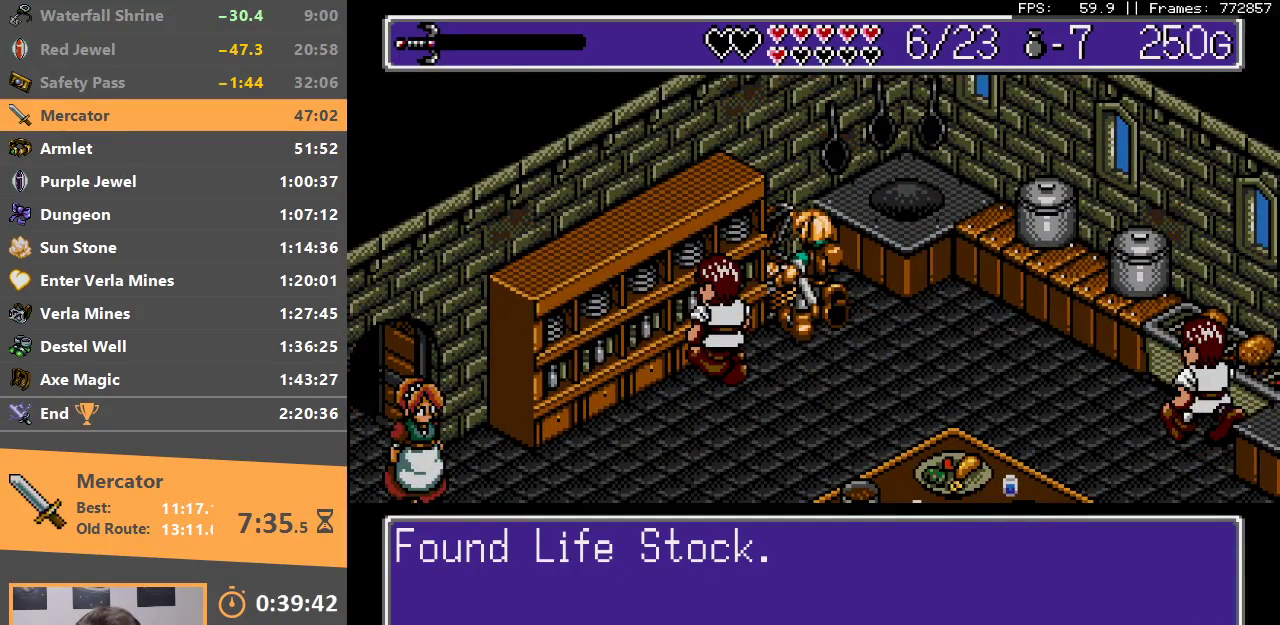
{"dt_ms": 500, "buttons": ["DPAD_DOWN"], "events": []}
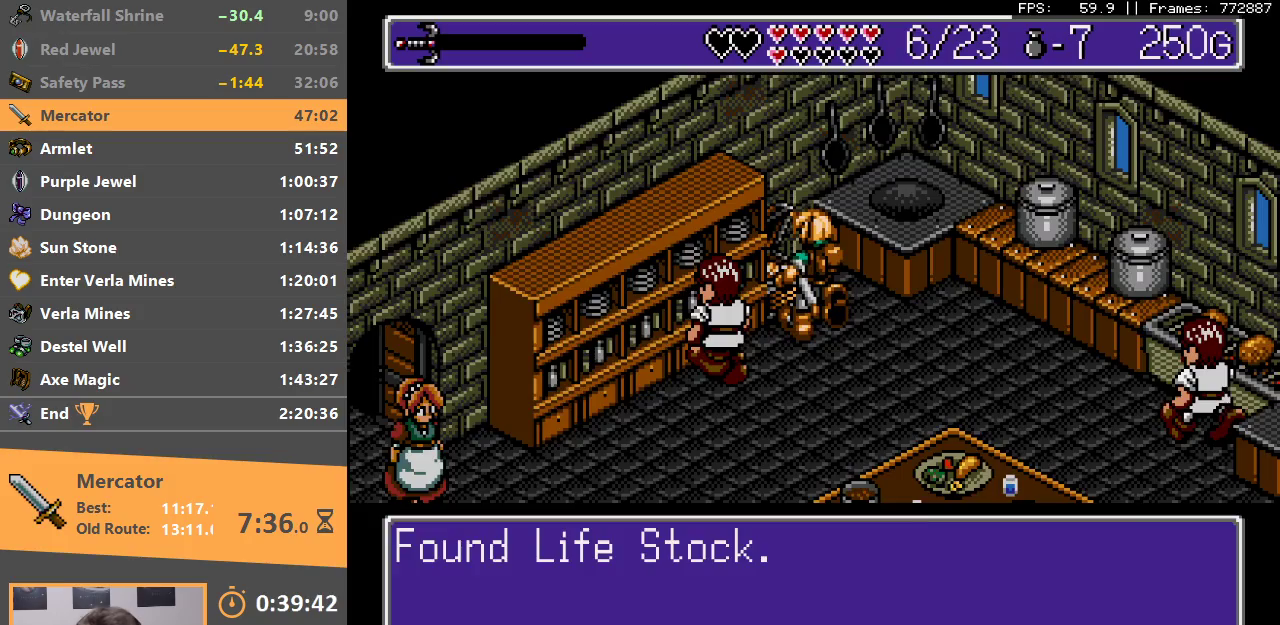
{"dt_ms": 500, "buttons": ["DPAD_DOWN"], "events": []}
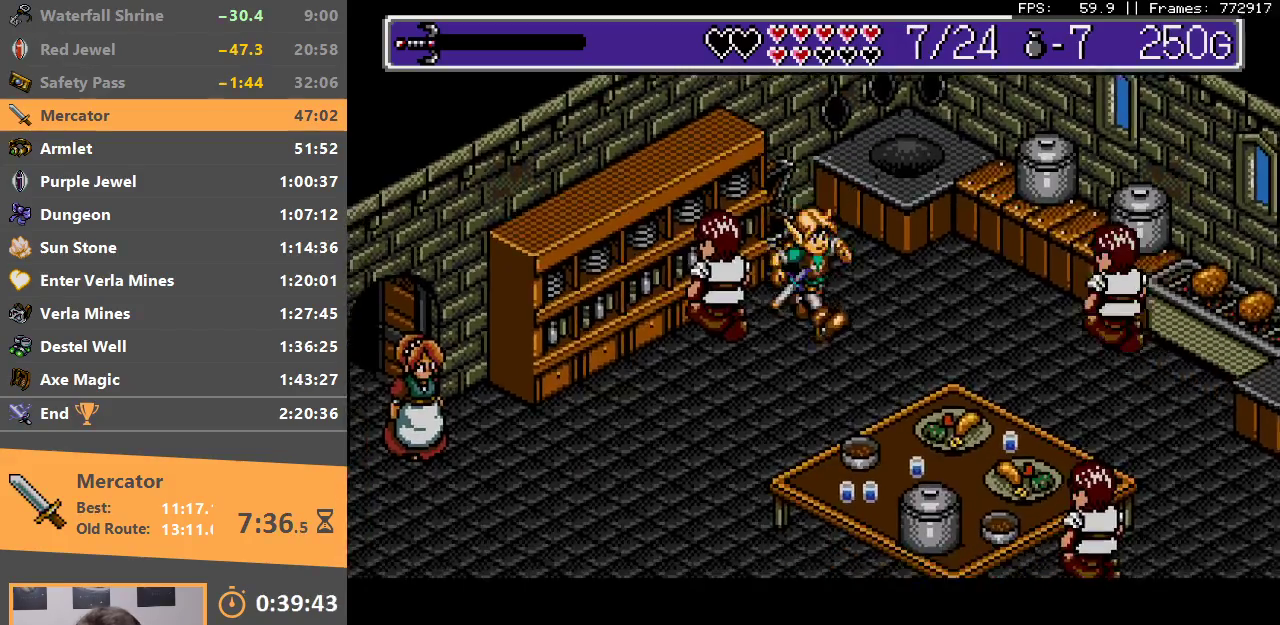
{"dt_ms": 500, "buttons": ["DPAD_DOWN"], "events": []}
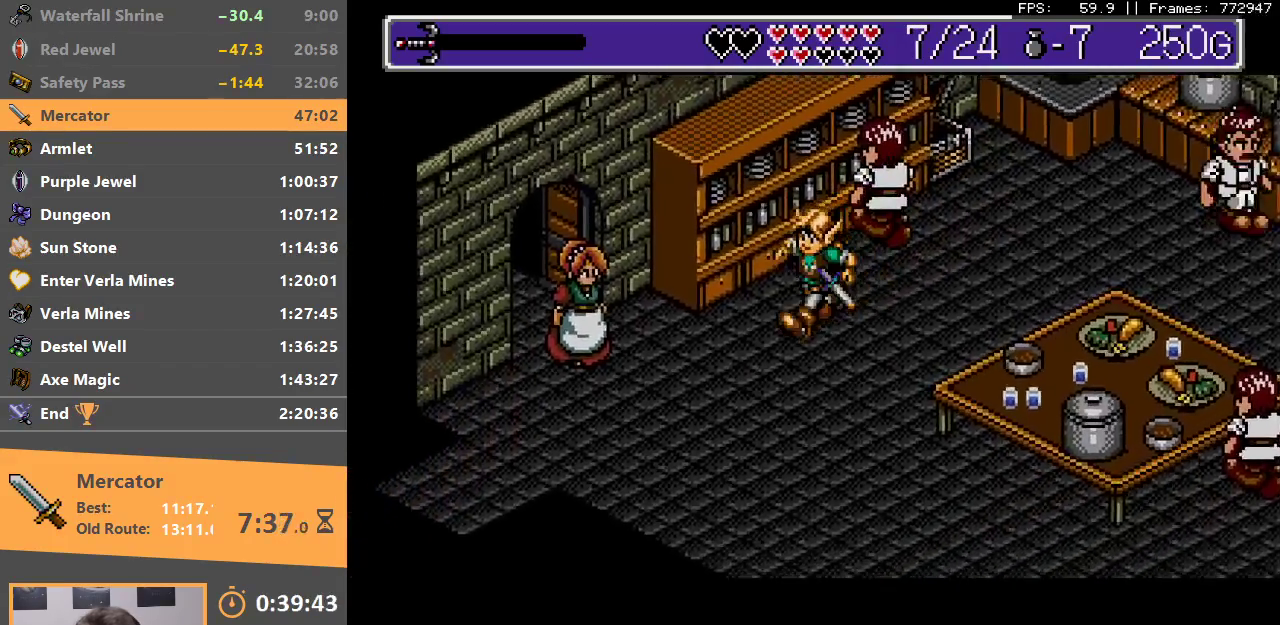
{"dt_ms": 500, "buttons": [], "events": [[450, "DPAD_DOWN", "up"]]}
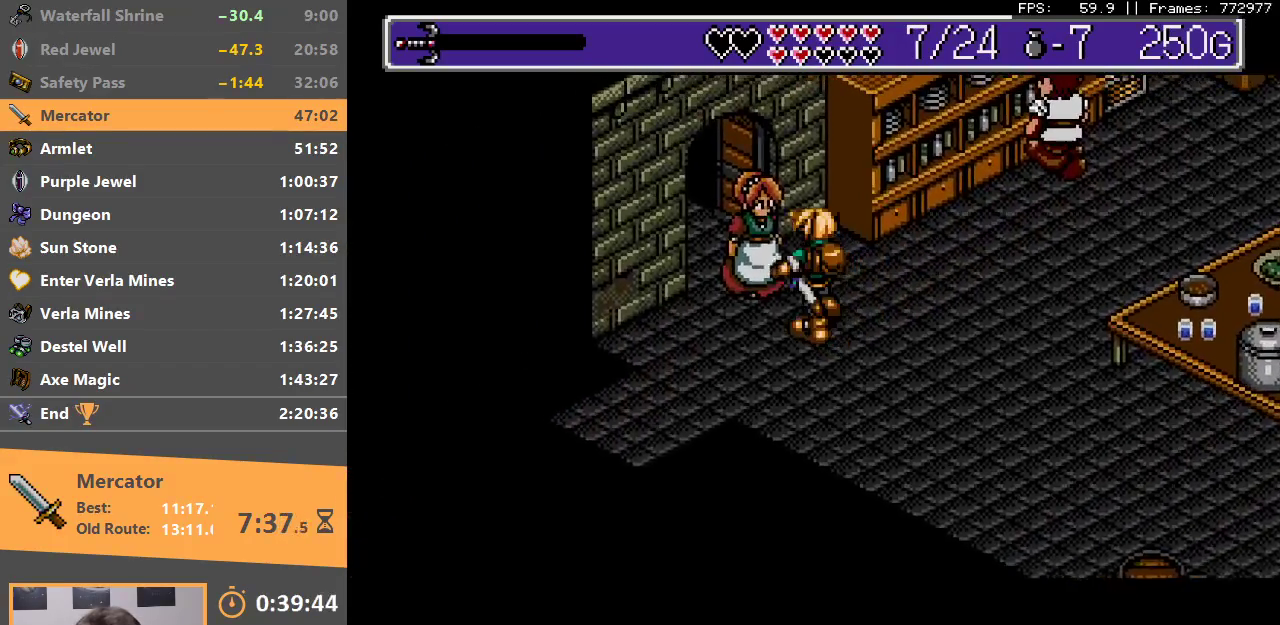
{"dt_ms": 500, "buttons": ["B"], "events": [[117, "A", "down"], [217, "A", "up"], [267, "B", "down"], [383, "B", "up"], [433, "B", "down"]]}
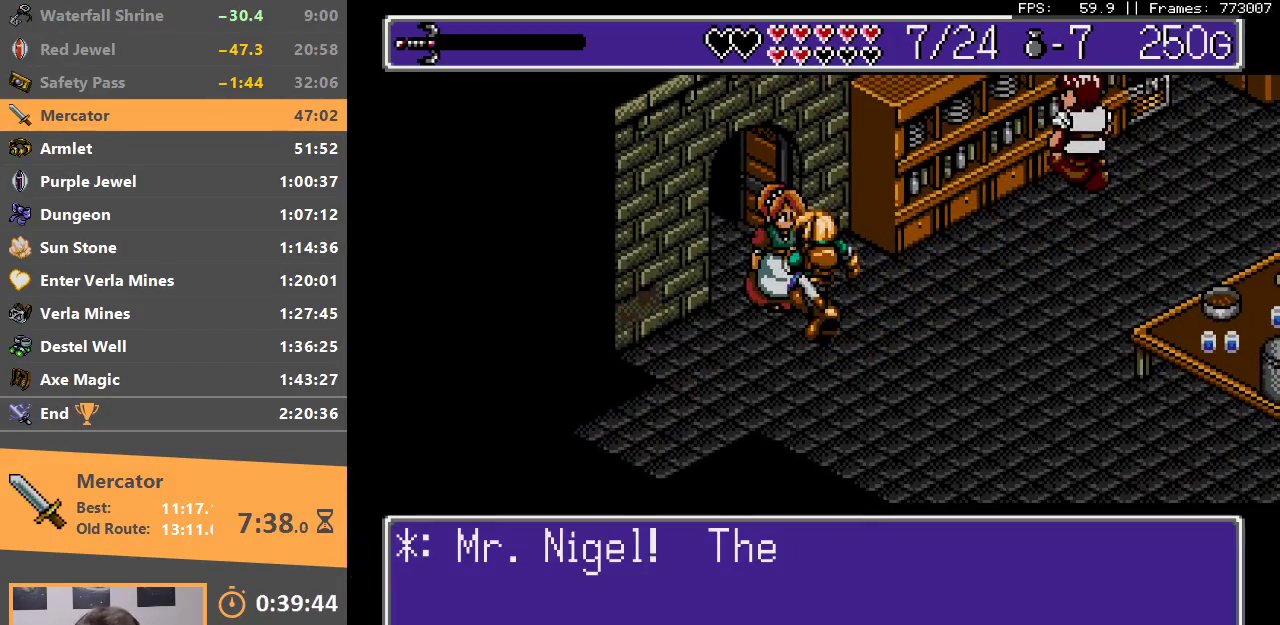
{"dt_ms": 500, "buttons": ["DPAD_DOWN"], "events": [[17, "B", "up"], [17, "DPAD_DOWN", "down"], [83, "B", "down"], [183, "B", "up"], [250, "B", "down"], [350, "B", "up"], [417, "B", "down"], [500, "B", "up"]]}
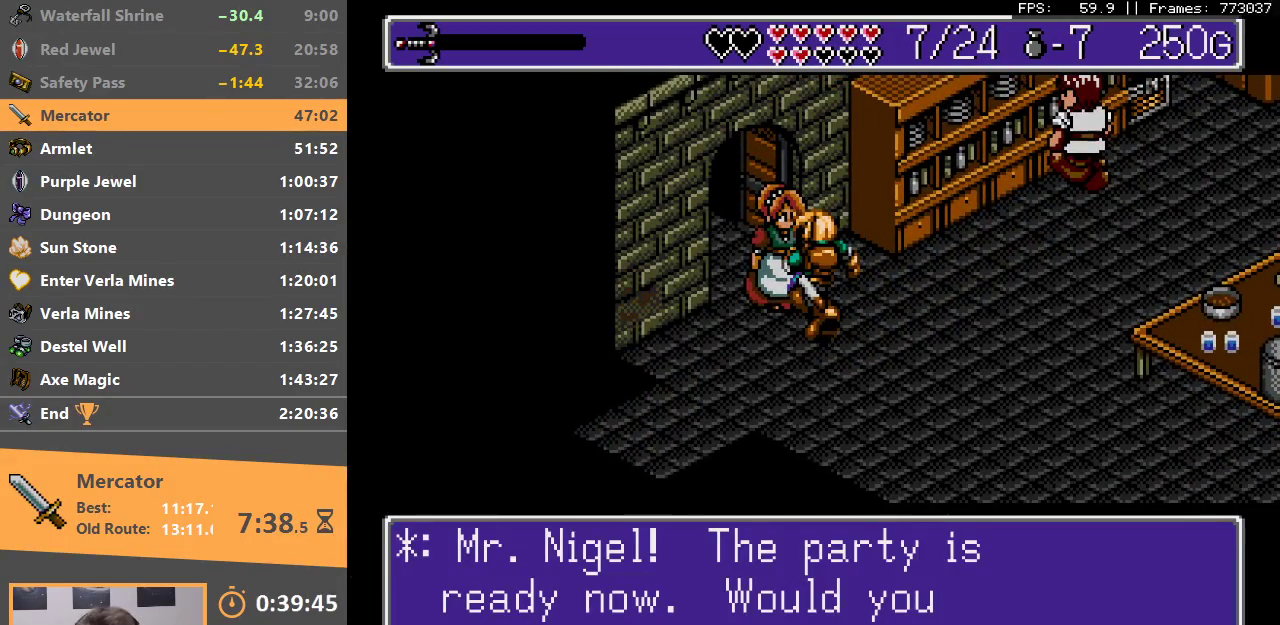
{"dt_ms": 500, "buttons": ["B", "DPAD_DOWN"], "events": [[50, "B", "down"], [150, "B", "up"], [200, "B", "down"], [300, "B", "up"], [367, "B", "down"], [450, "B", "up"], [500, "B", "down"]]}
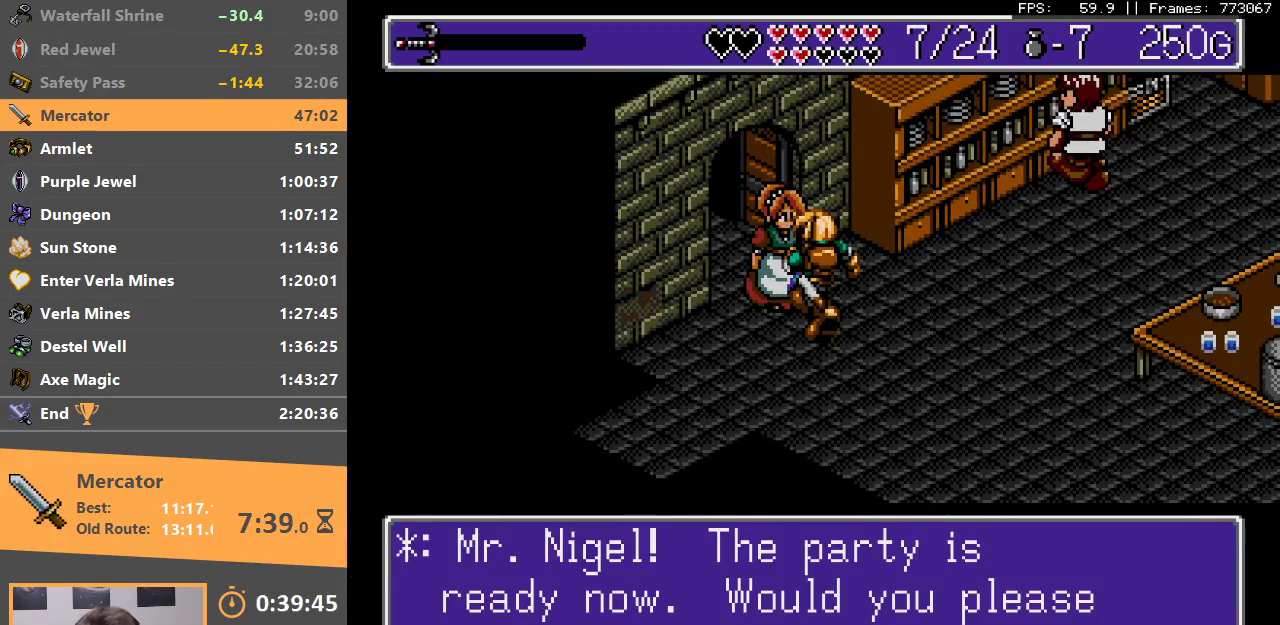
{"dt_ms": 500, "buttons": ["DPAD_DOWN"], "events": [[100, "B", "up"], [150, "B", "down"], [250, "B", "up"], [333, "B", "down"], [433, "B", "up"]]}
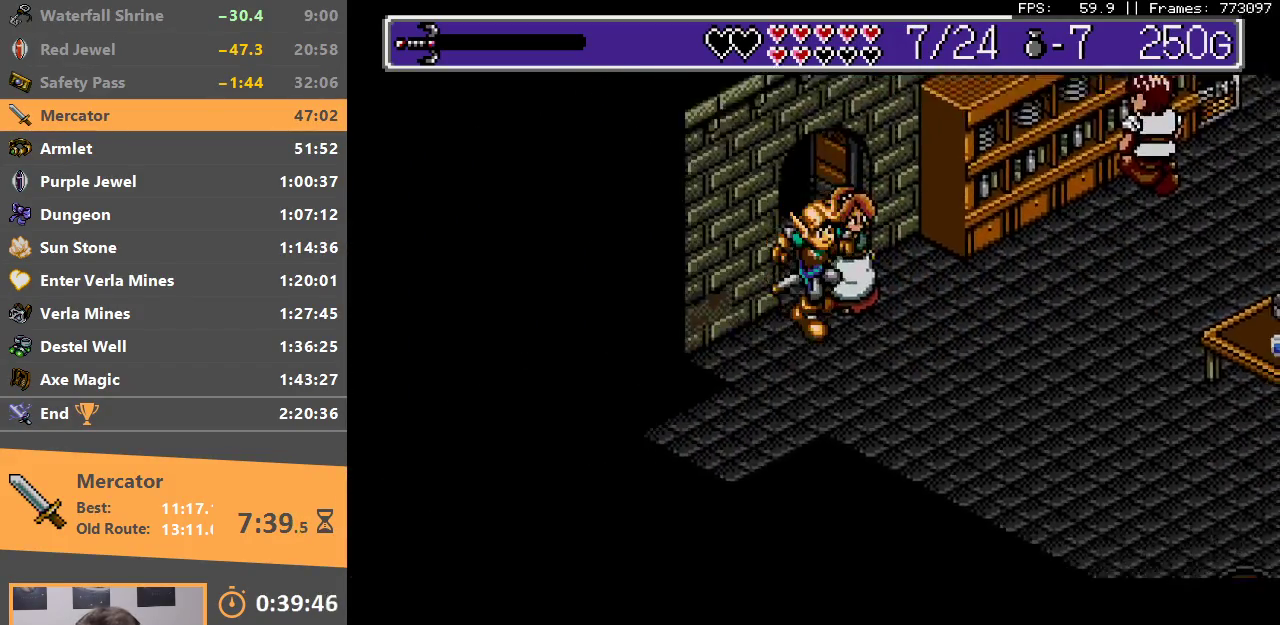
{"dt_ms": 500, "buttons": ["DPAD_DOWN"], "events": []}
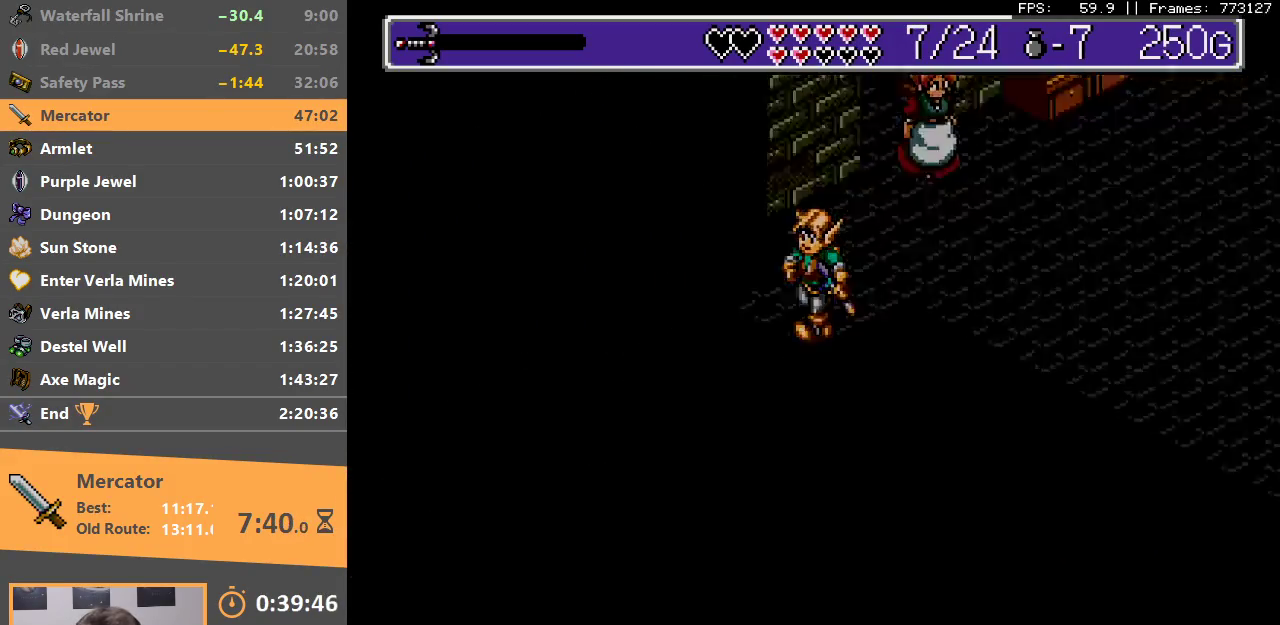
{"dt_ms": 500, "buttons": ["DPAD_DOWN"], "events": [[50, "B", "down"], [117, "DPAD_DOWN", "up"], [183, "B", "up"], [233, "B", "down"], [233, "DPAD_DOWN", "down"], [333, "B", "up"], [400, "B", "down"], [500, "B", "up"]]}
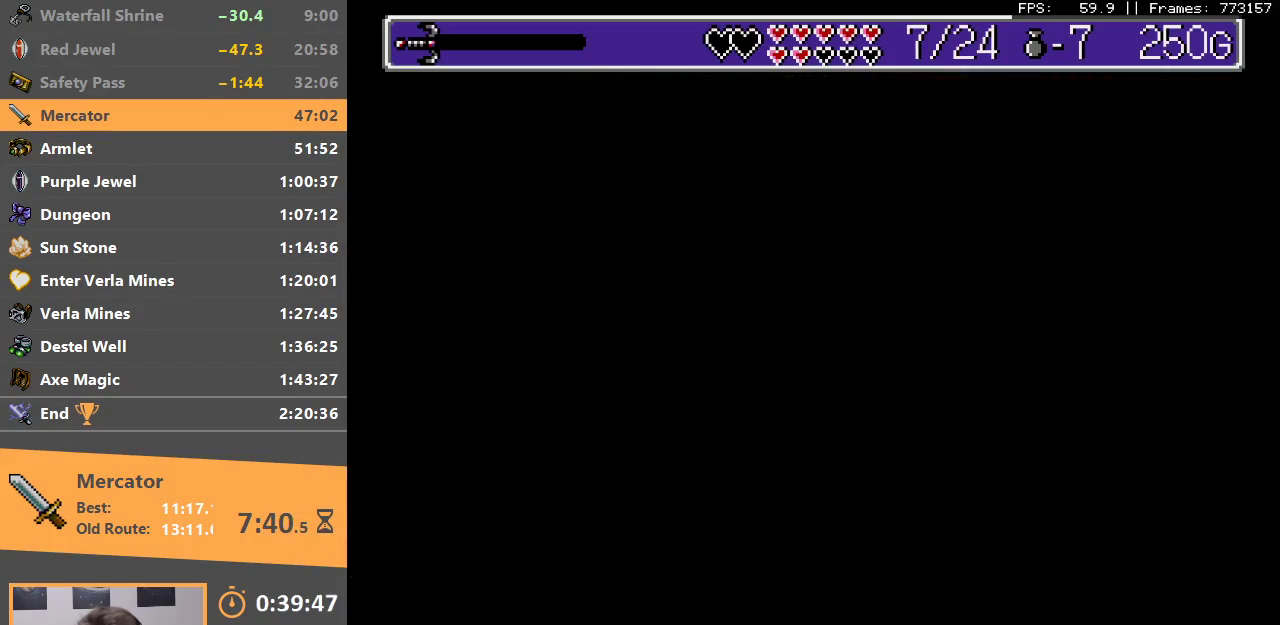
{"dt_ms": 500, "buttons": ["DPAD_DOWN"], "events": [[83, "B", "down"], [133, "B", "up"]]}
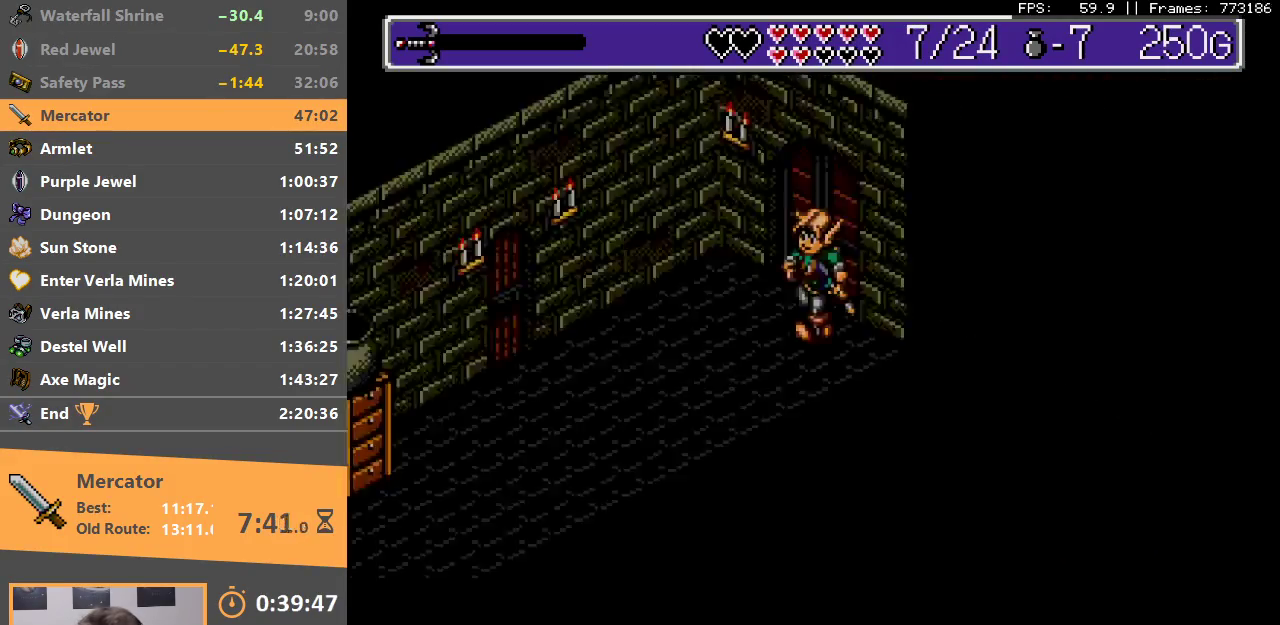
{"dt_ms": 500, "buttons": ["DPAD_DOWN"], "events": []}
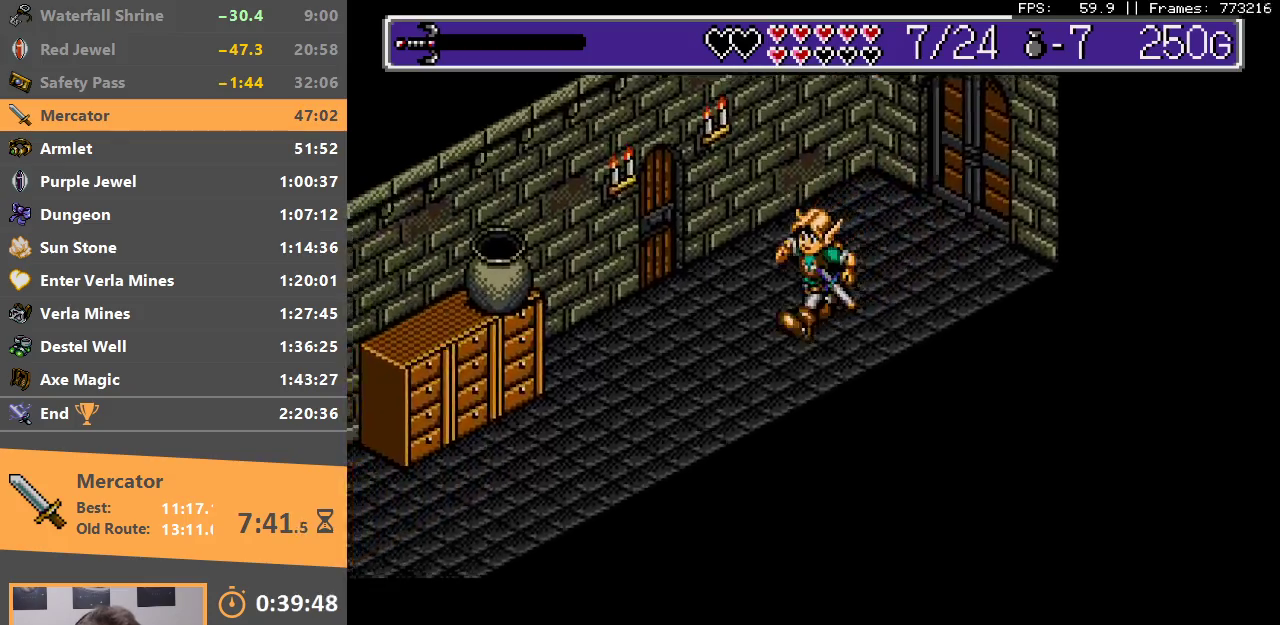
{"dt_ms": 500, "buttons": ["DPAD_DOWN"], "events": []}
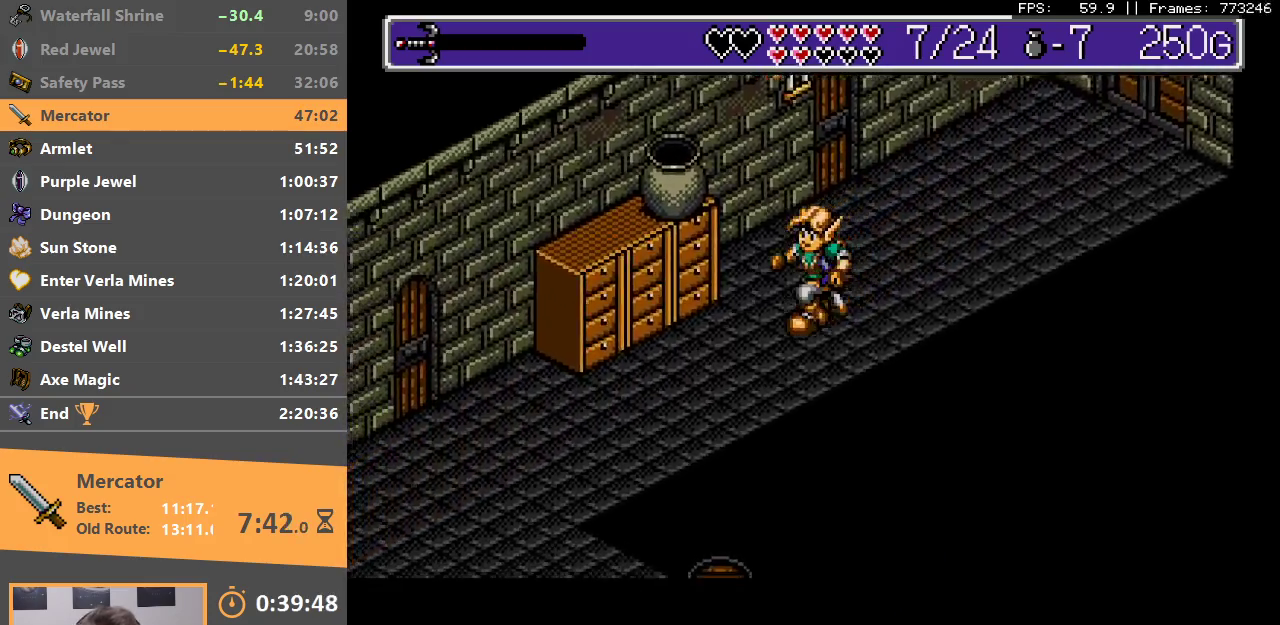
{"dt_ms": 500, "buttons": ["DPAD_DOWN"], "events": []}
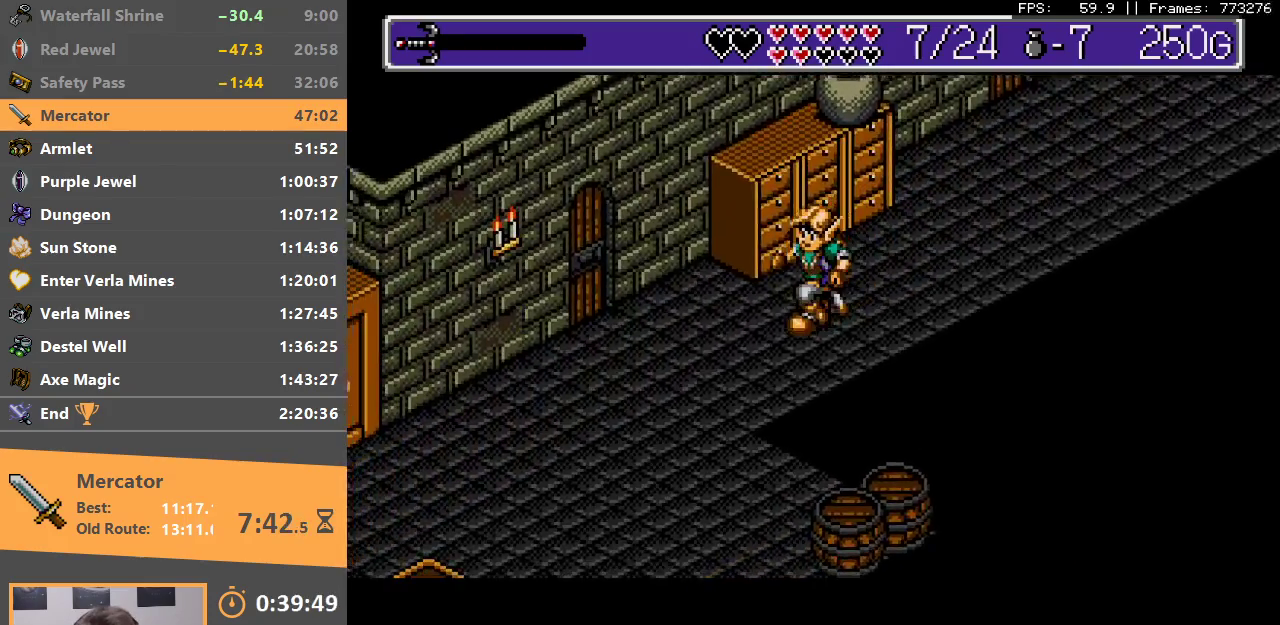
{"dt_ms": 500, "buttons": ["DPAD_DOWN"], "events": []}
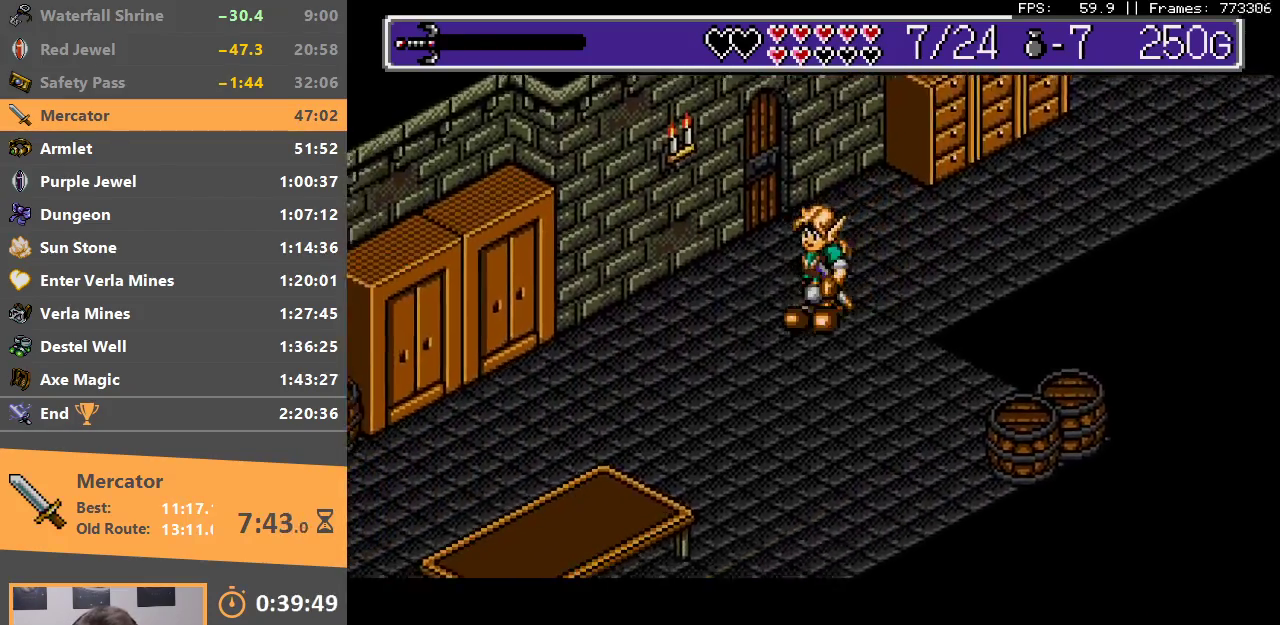
{"dt_ms": 500, "buttons": ["DPAD_DOWN"], "events": []}
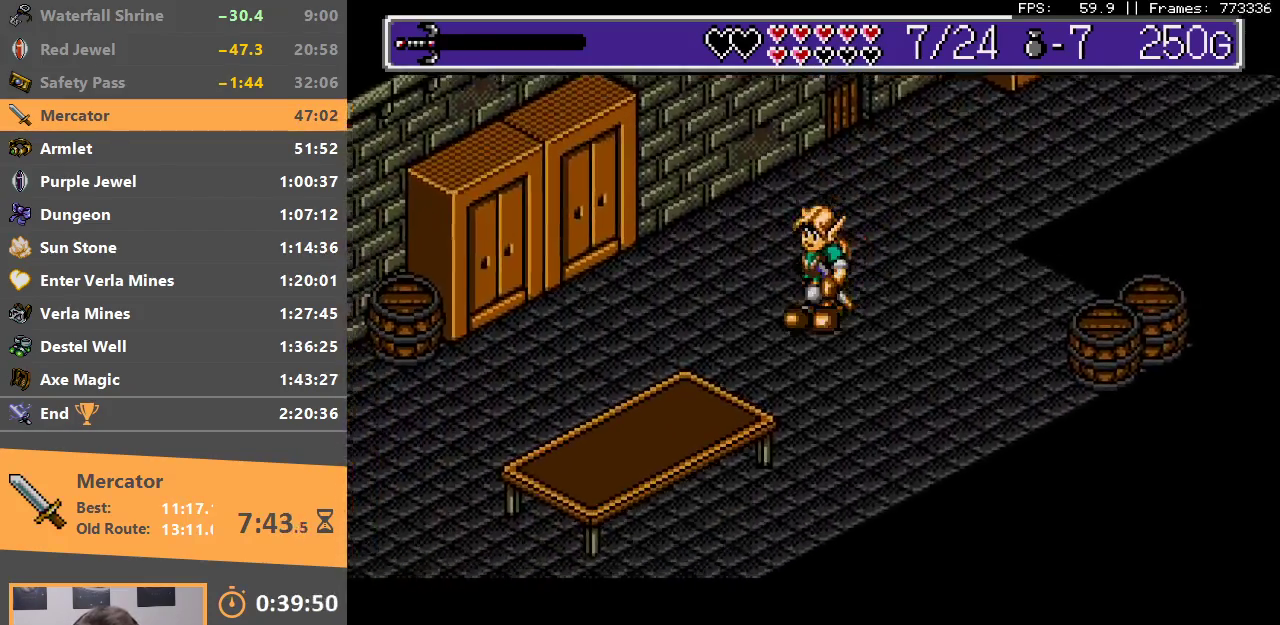
{"dt_ms": 500, "buttons": ["DPAD_DOWN"], "events": [[167, "B", "down"], [300, "B", "up"], [350, "B", "down"], [483, "B", "up"]]}
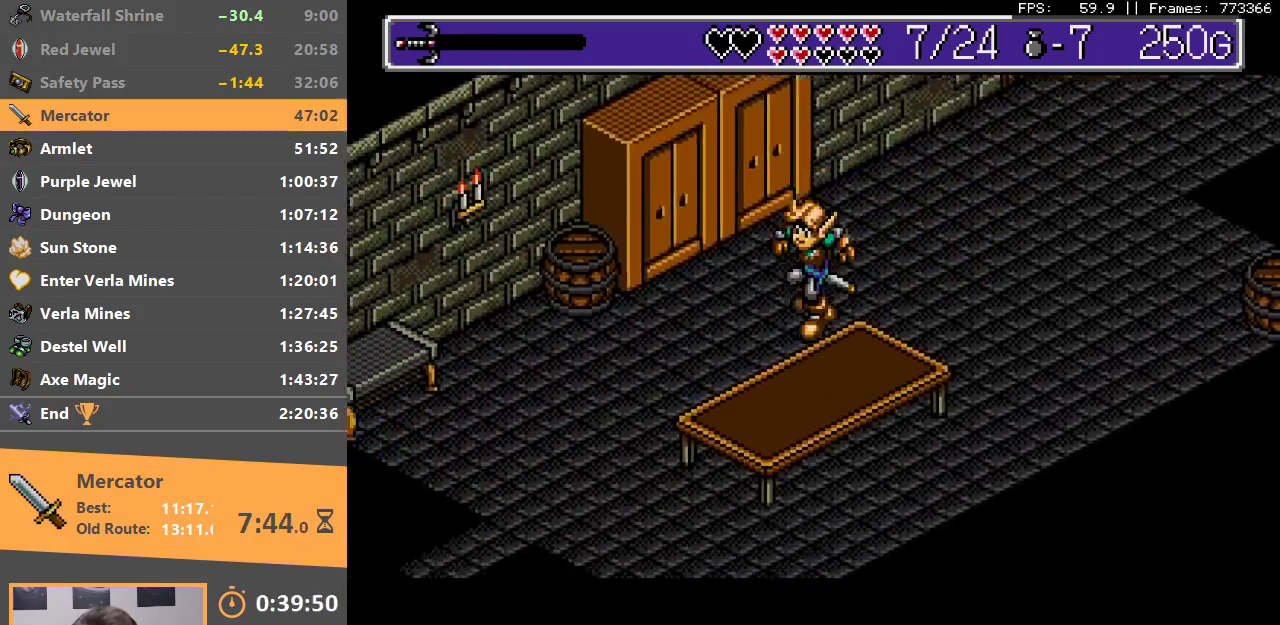
{"dt_ms": 500, "buttons": ["DPAD_DOWN"], "events": []}
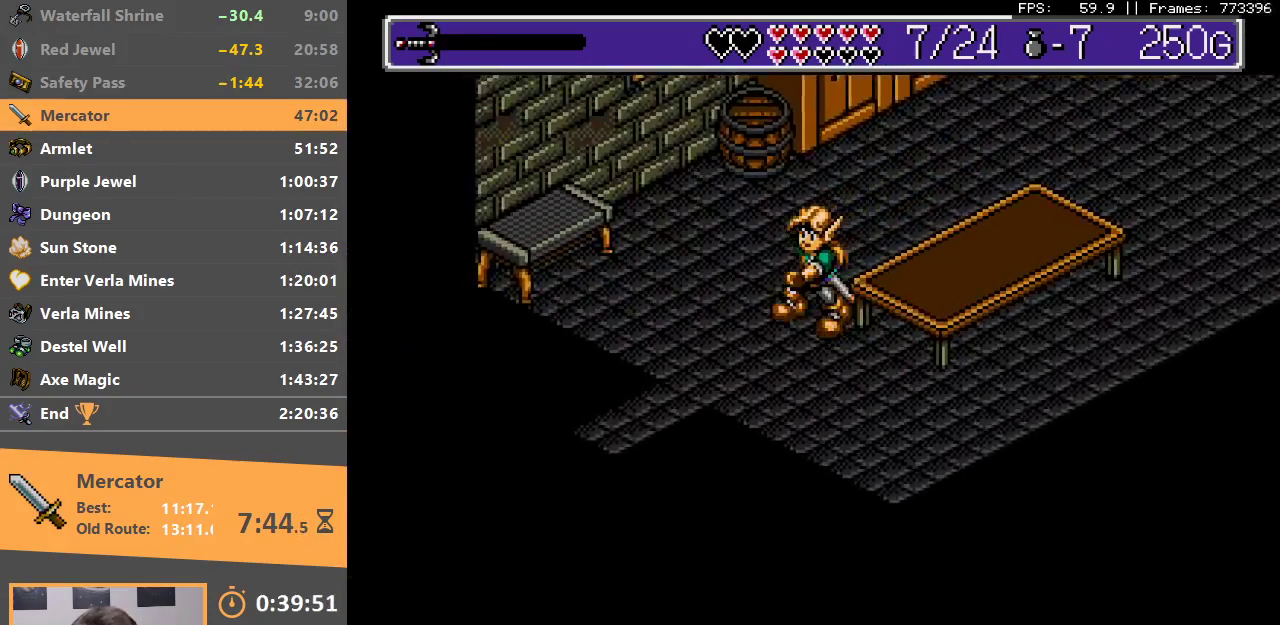
{"dt_ms": 500, "buttons": ["DPAD_DOWN"], "events": []}
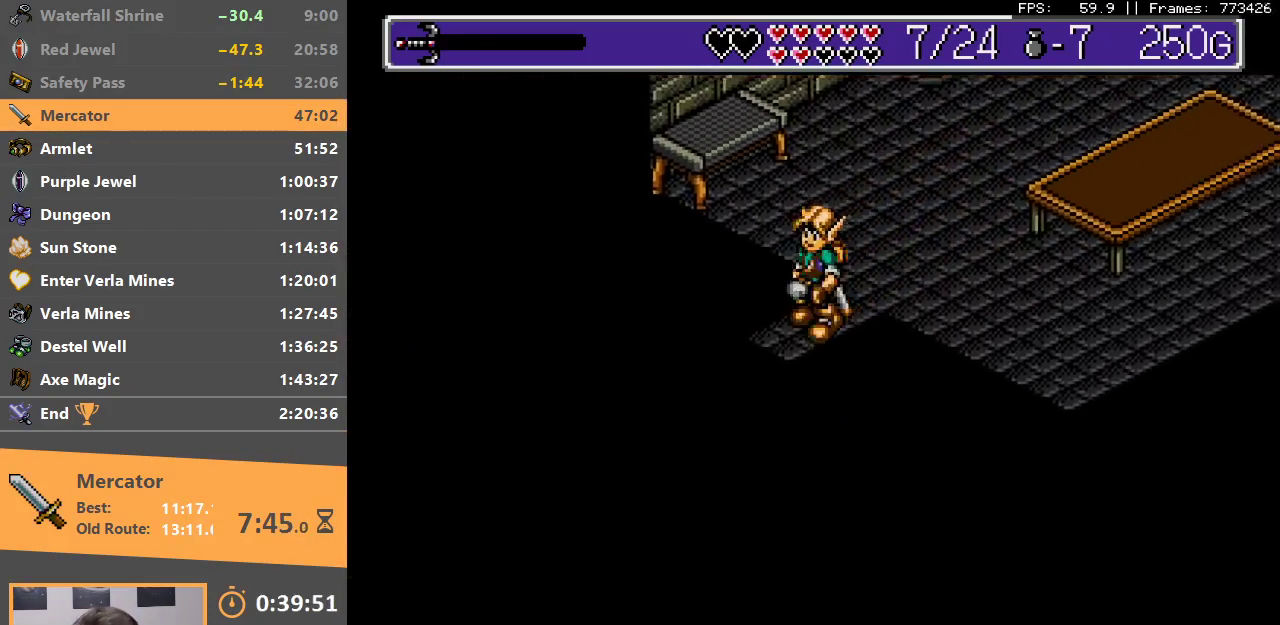
{"dt_ms": 500, "buttons": ["DPAD_DOWN"], "events": [[117, "B", "down"], [233, "B", "up"], [283, "DPAD_DOWN", "up"], [300, "B", "down"], [400, "B", "up"], [433, "DPAD_DOWN", "down"]]}
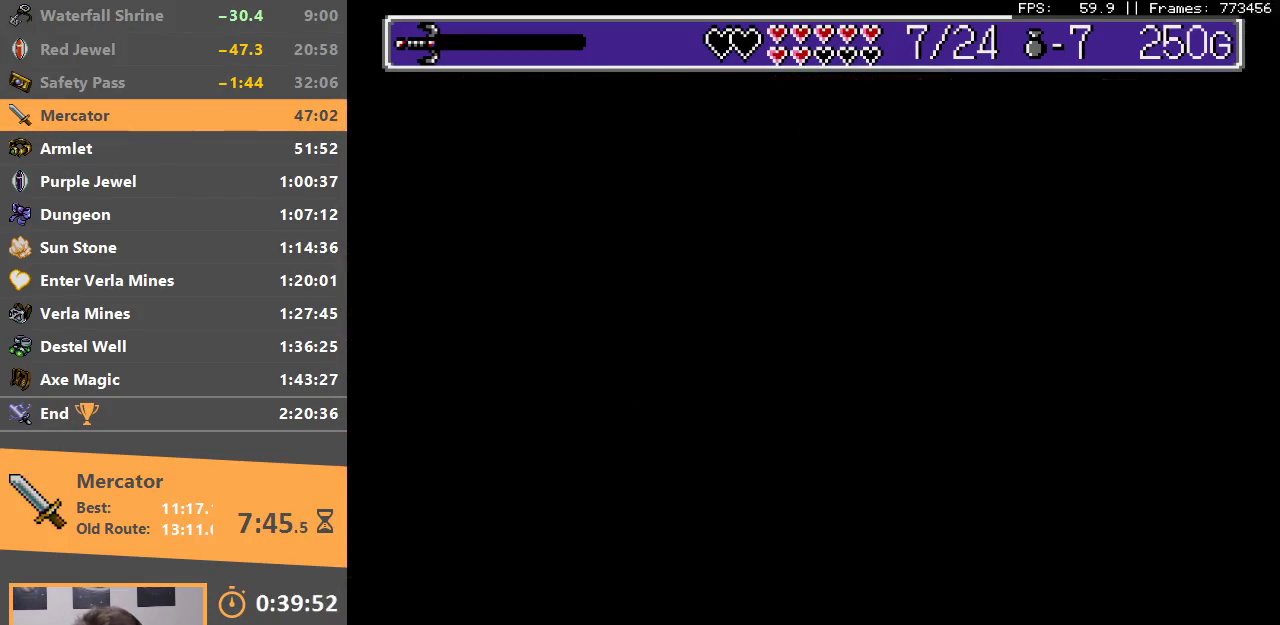
{"dt_ms": 500, "buttons": ["DPAD_DOWN"], "events": [[33, "B", "down"], [50, "B", "up"], [183, "B", "down"], [267, "B", "up"]]}